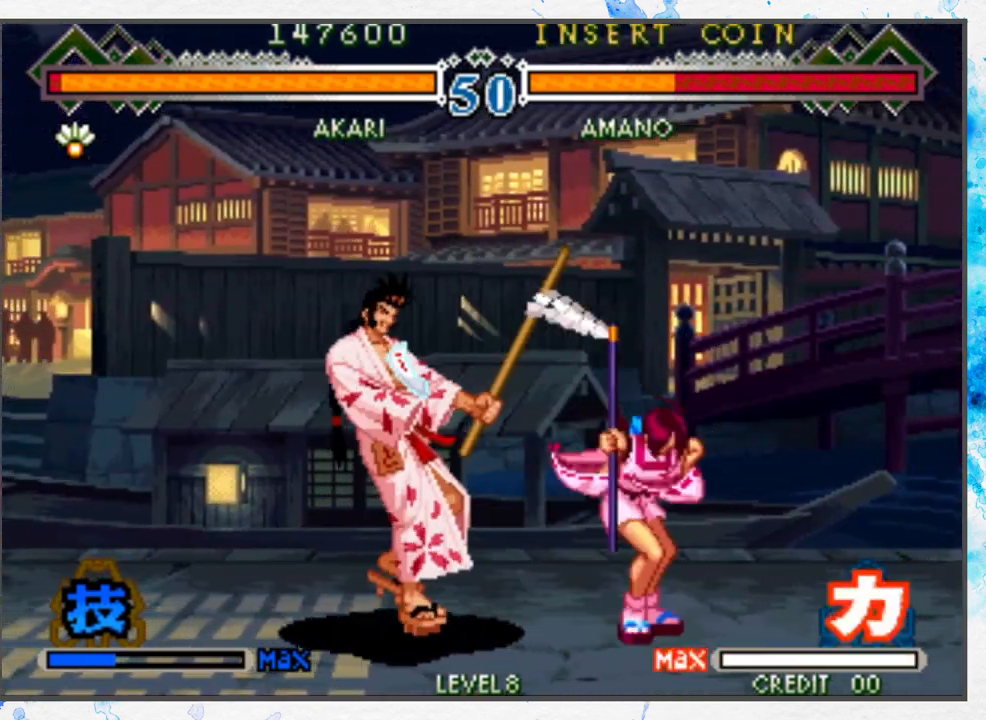
Gameplay with a controller (Nintendo layout); each line is a JSON object with the inputs held at the frame after it. "events" lists button and stick changes between this image and that frame as [ms after this image, input, new state], when the widget could be followed in between. Not read: L3 R3 other_buttons.
{"buttons": [], "left_stick": "center", "events": []}
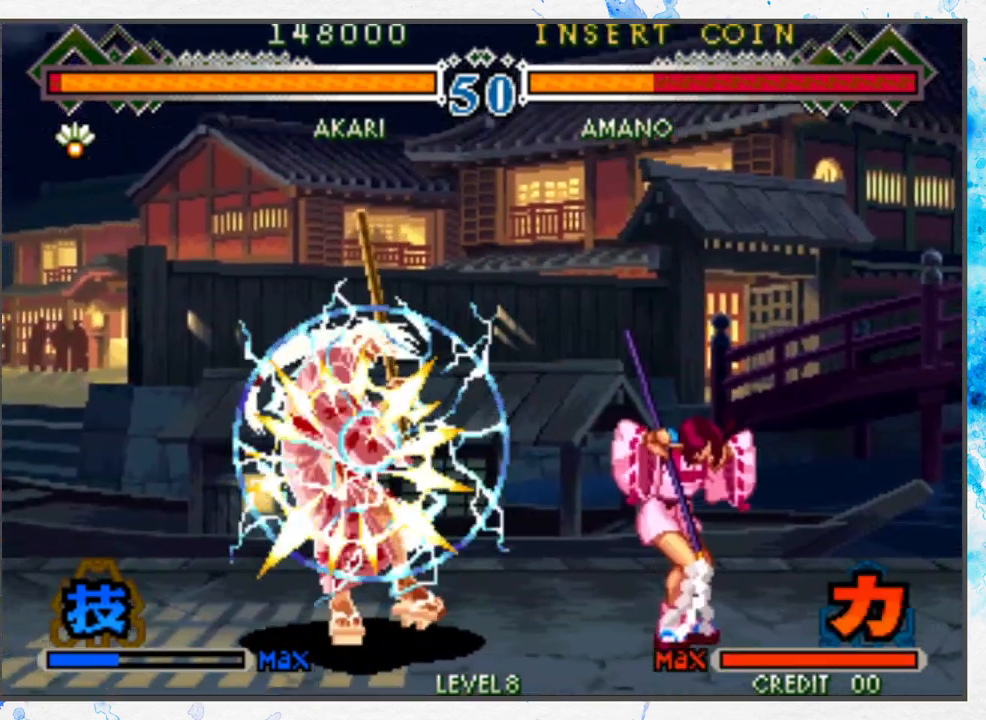
{"buttons": [], "left_stick": "center", "events": []}
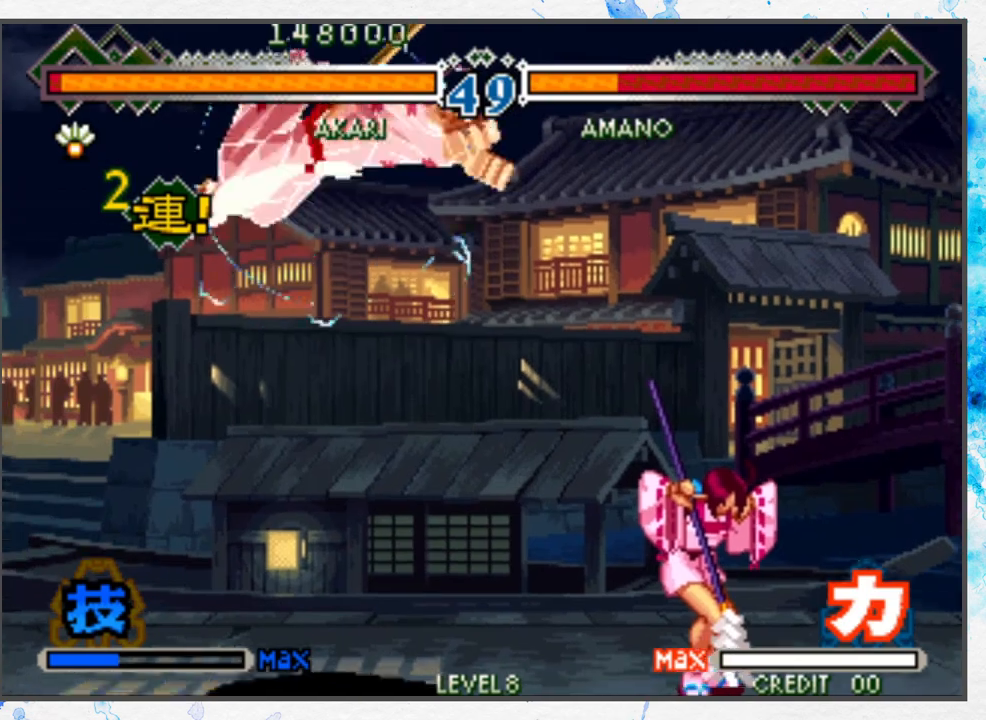
{"buttons": [], "left_stick": "right", "events": [[317, "left_stick", "right"], [383, "left_stick", "center"], [450, "left_stick", "right"]]}
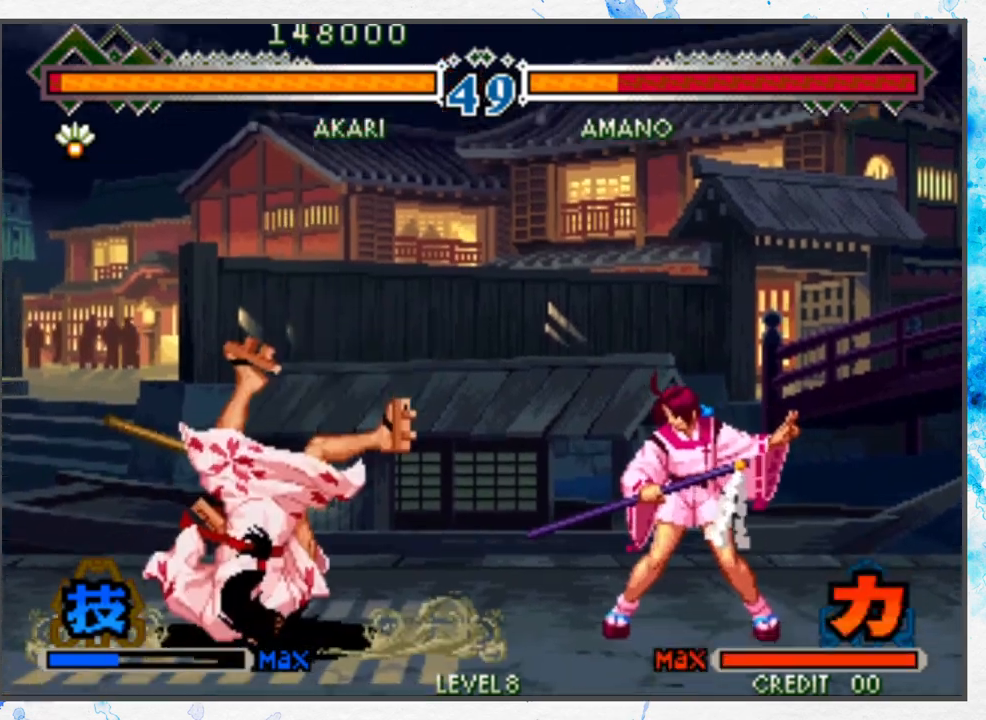
{"buttons": [], "left_stick": "left", "events": [[100, "left_stick", "center"], [200, "left_stick", "left"], [350, "left_stick", "down"], [483, "left_stick", "left"]]}
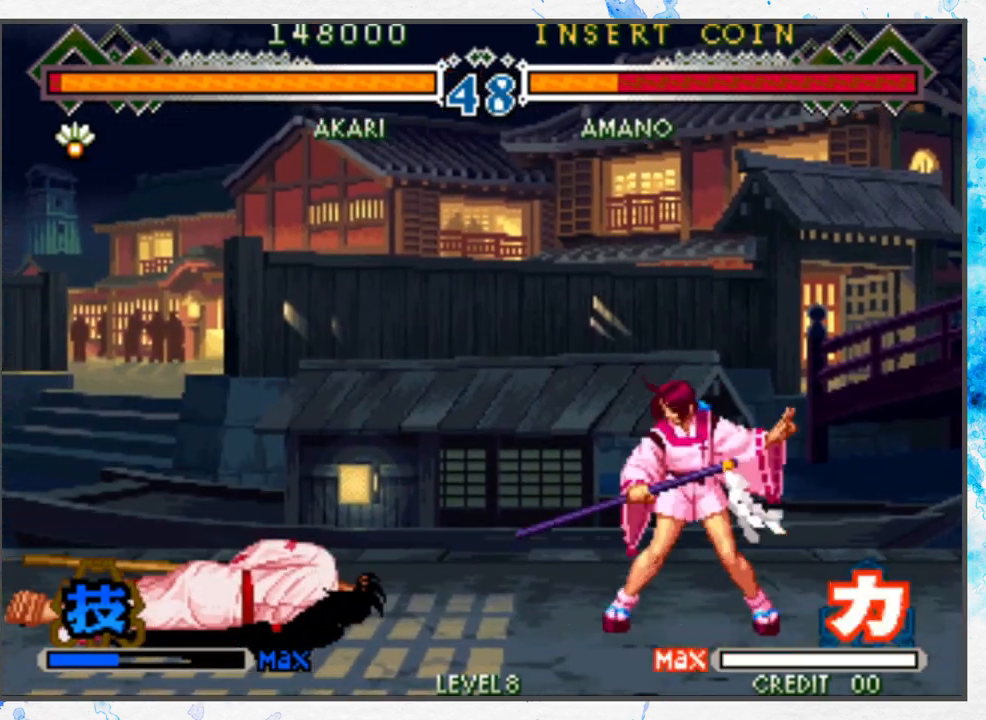
{"buttons": ["B"], "left_stick": "center", "events": [[50, "B", "down"], [50, "left_stick", "center"]]}
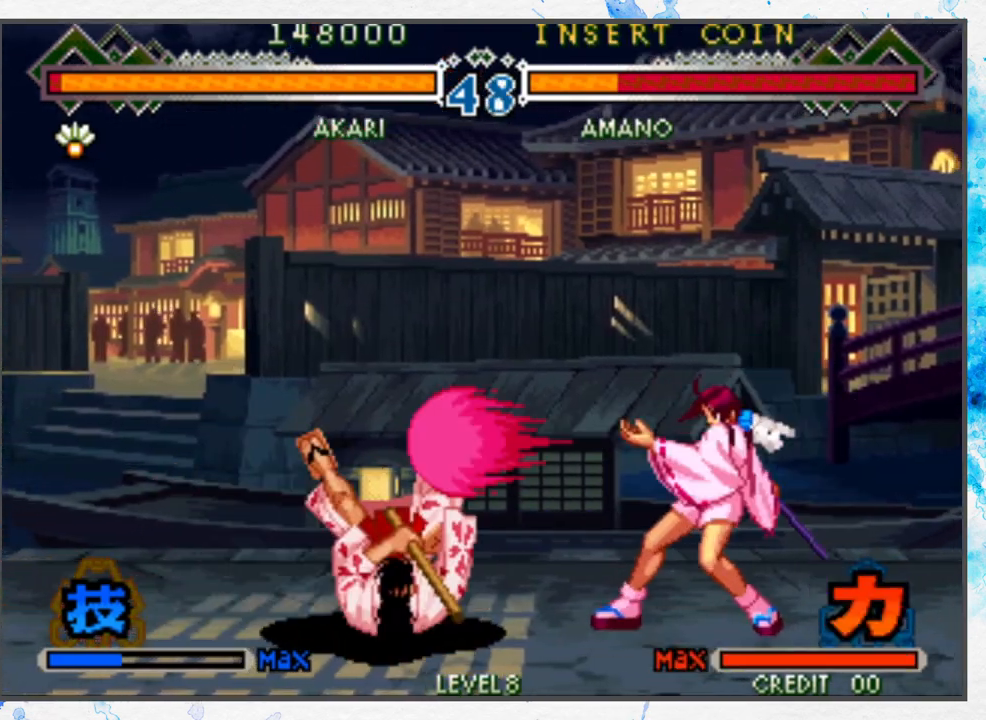
{"buttons": [], "left_stick": "right", "events": [[133, "B", "up"], [317, "left_stick", "right"], [400, "left_stick", "center"], [483, "left_stick", "right"]]}
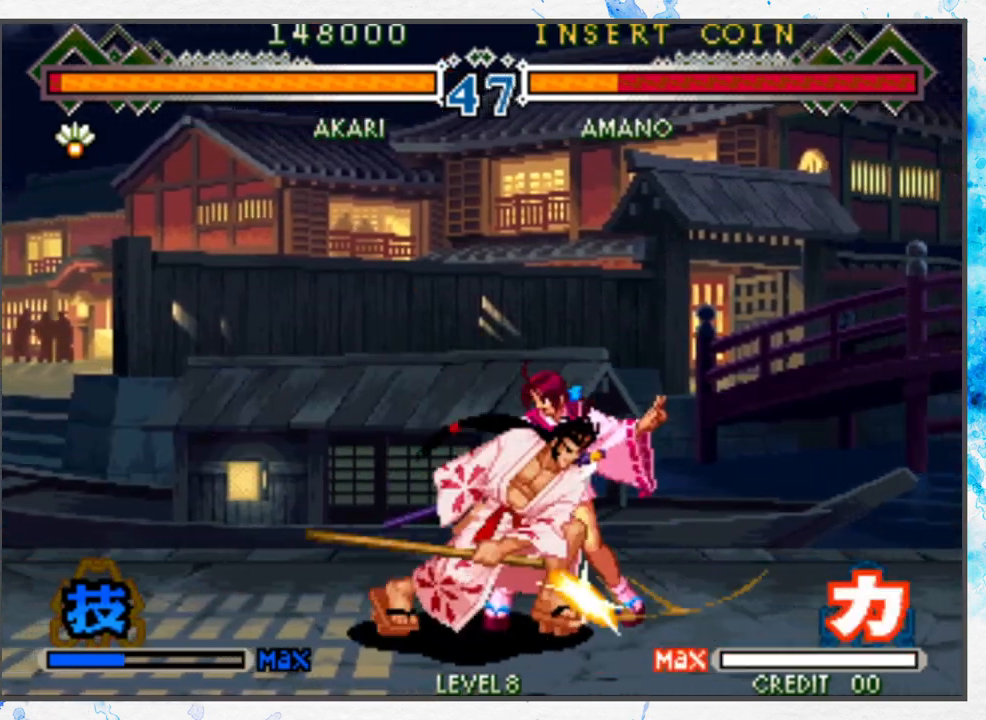
{"buttons": [], "left_stick": "down-right", "events": [[83, "left_stick", "center"], [150, "left_stick", "right"], [417, "left_stick", "down-right"]]}
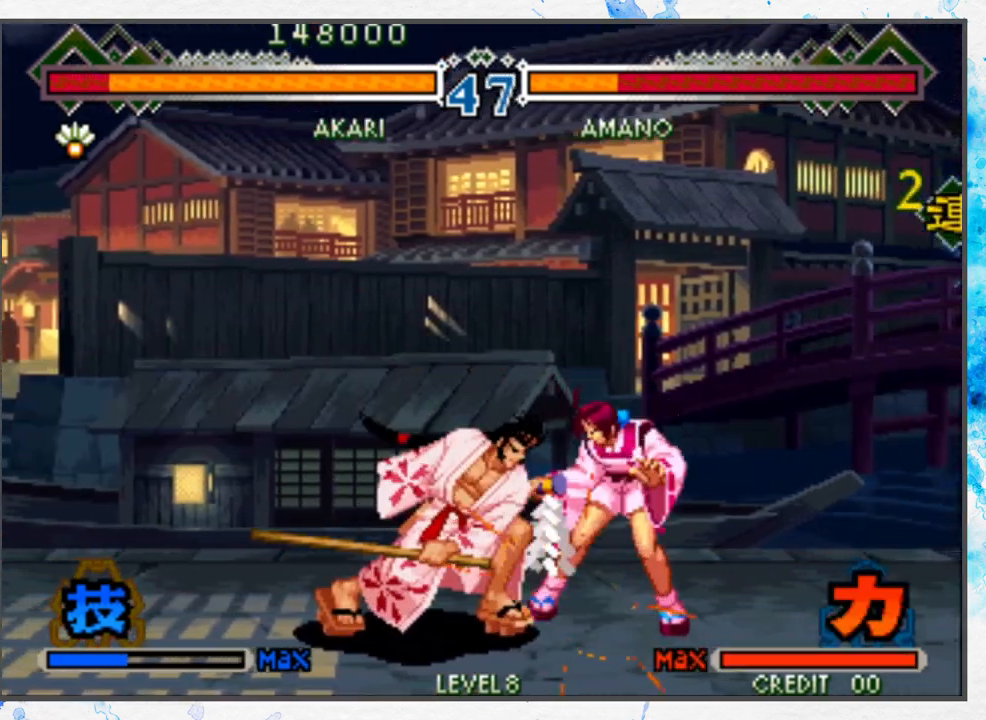
{"buttons": [], "left_stick": "down-right", "events": []}
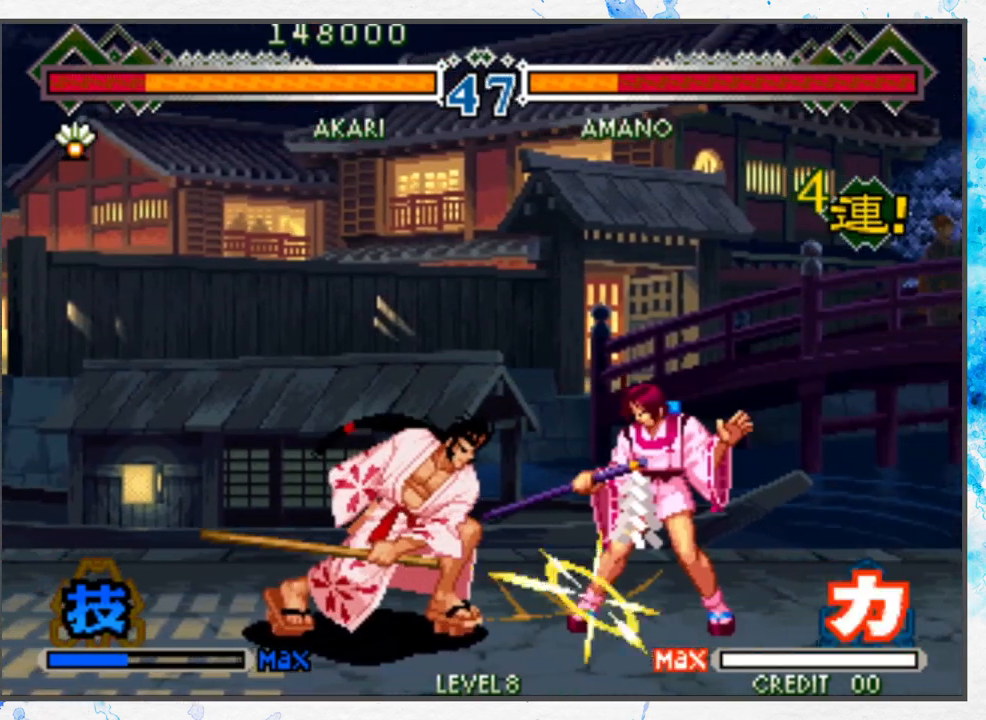
{"buttons": [], "left_stick": "right", "events": [[67, "left_stick", "center"], [333, "left_stick", "right"], [417, "left_stick", "center"], [500, "left_stick", "right"]]}
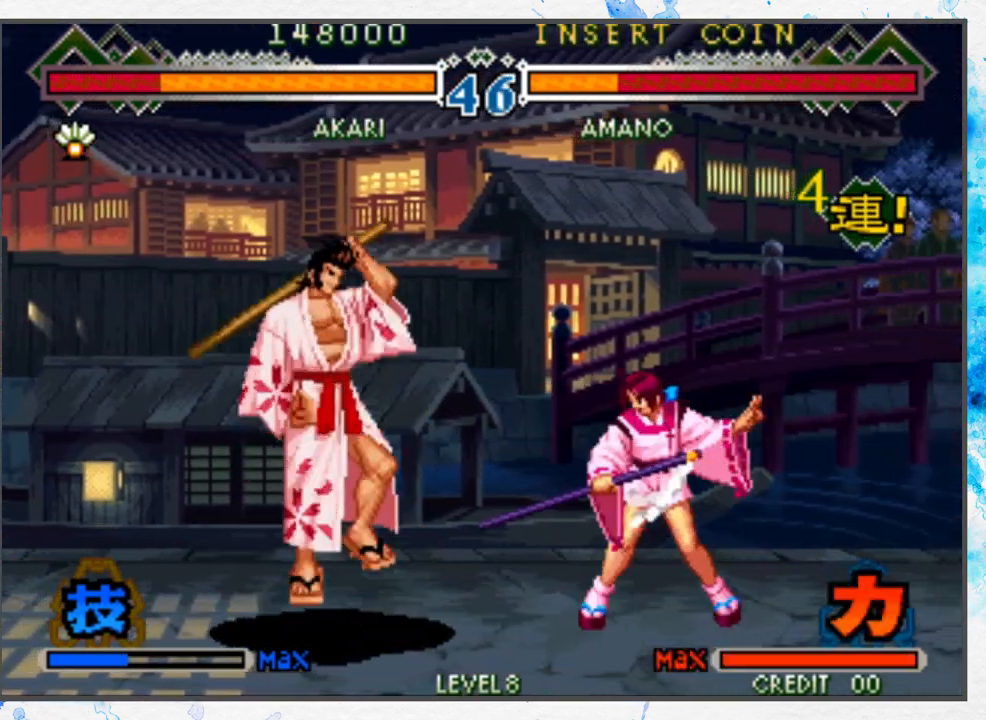
{"buttons": [], "left_stick": "left", "events": [[283, "left_stick", "center"], [417, "left_stick", "left"]]}
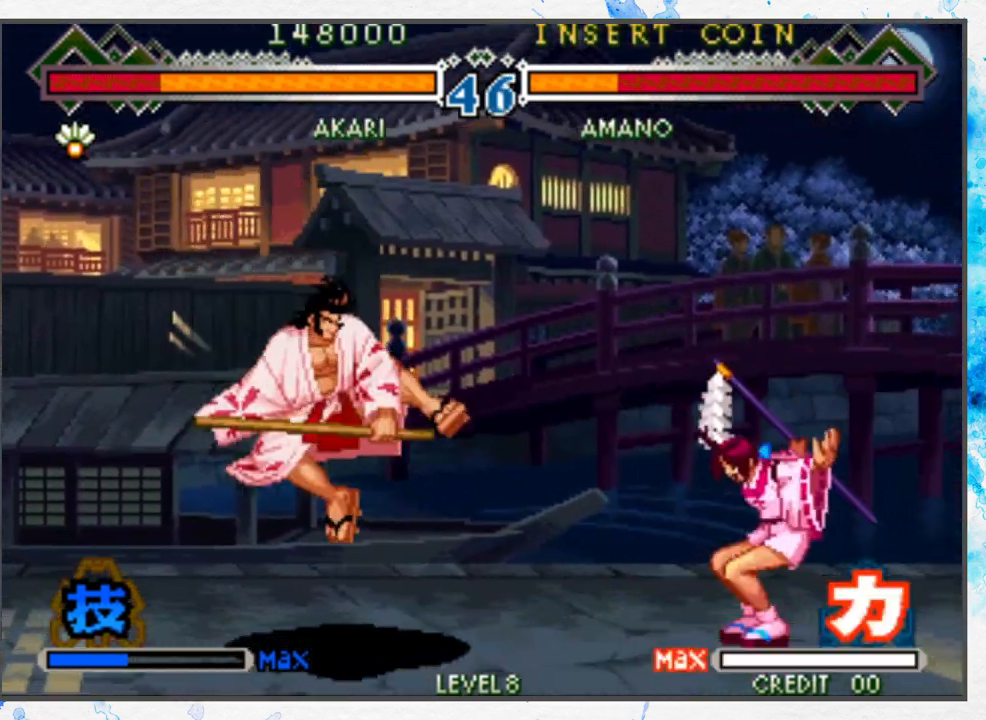
{"buttons": ["B"], "left_stick": "right", "events": [[67, "left_stick", "center"], [150, "left_stick", "right"], [350, "B", "down"]]}
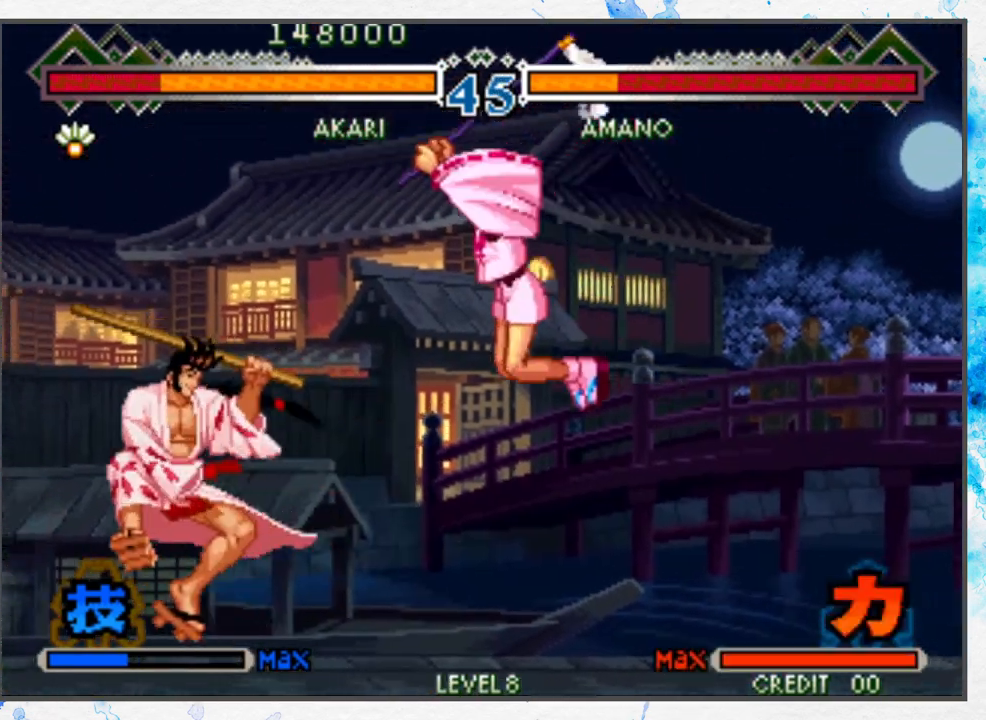
{"buttons": [], "left_stick": "right", "events": [[17, "B", "up"], [233, "left_stick", "center"], [333, "left_stick", "right"], [417, "left_stick", "center"], [483, "left_stick", "right"]]}
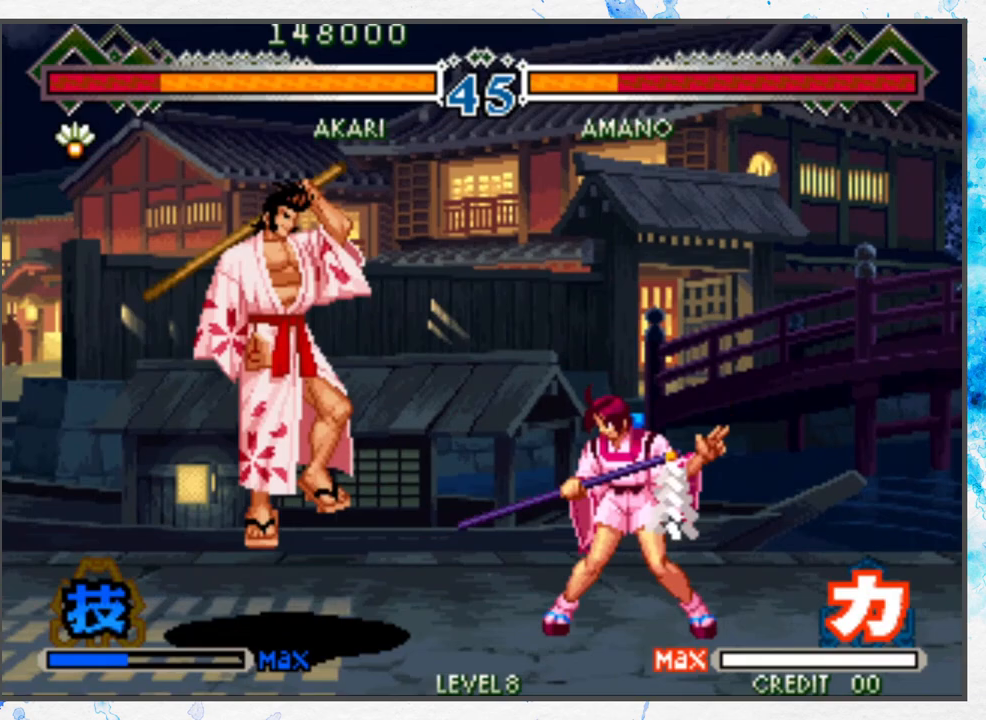
{"buttons": [], "left_stick": "left", "events": [[167, "left_stick", "center"], [333, "left_stick", "left"], [383, "C", "down"], [467, "C", "up"]]}
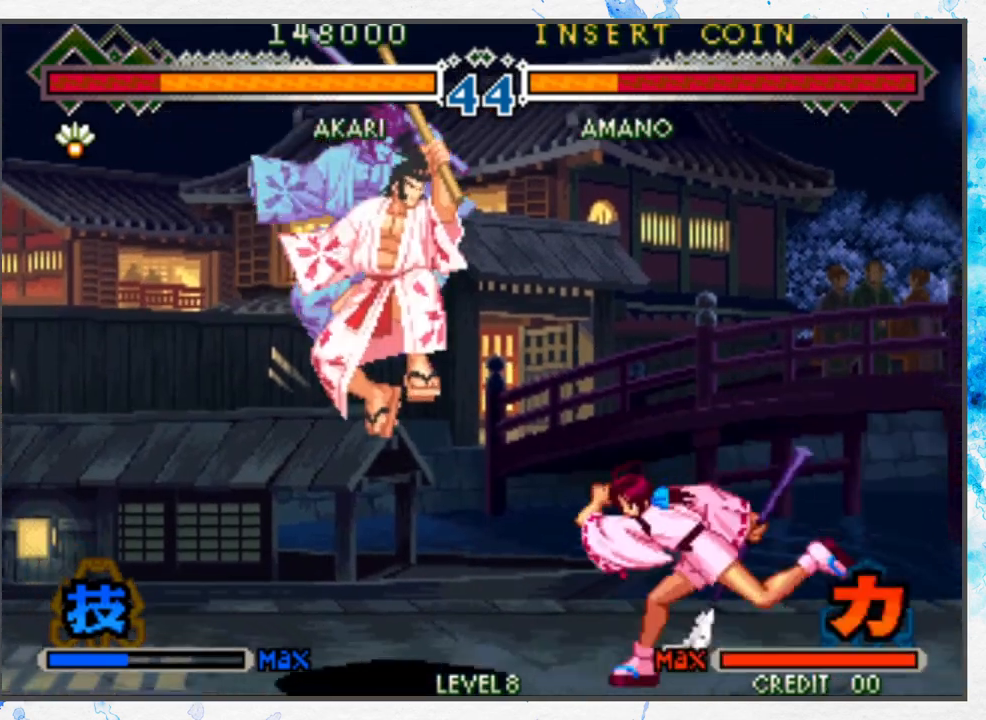
{"buttons": [], "left_stick": "center", "events": [[33, "C", "down"], [150, "C", "up"], [333, "left_stick", "center"]]}
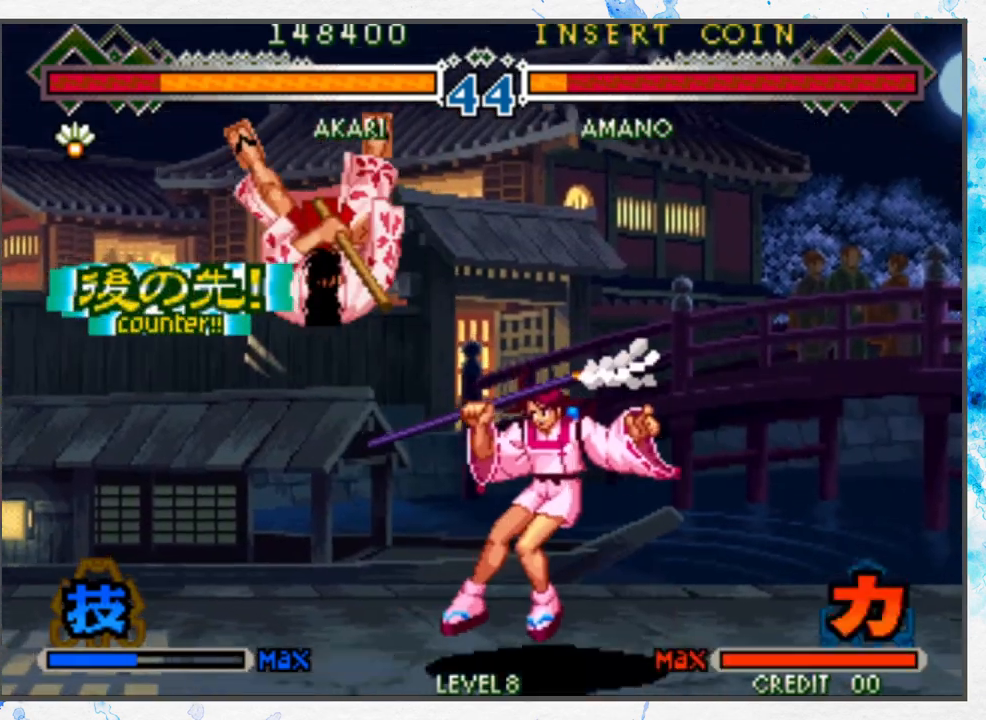
{"buttons": [], "left_stick": "right", "events": [[133, "left_stick", "left"], [183, "left_stick", "center"], [250, "left_stick", "left"], [400, "left_stick", "right"]]}
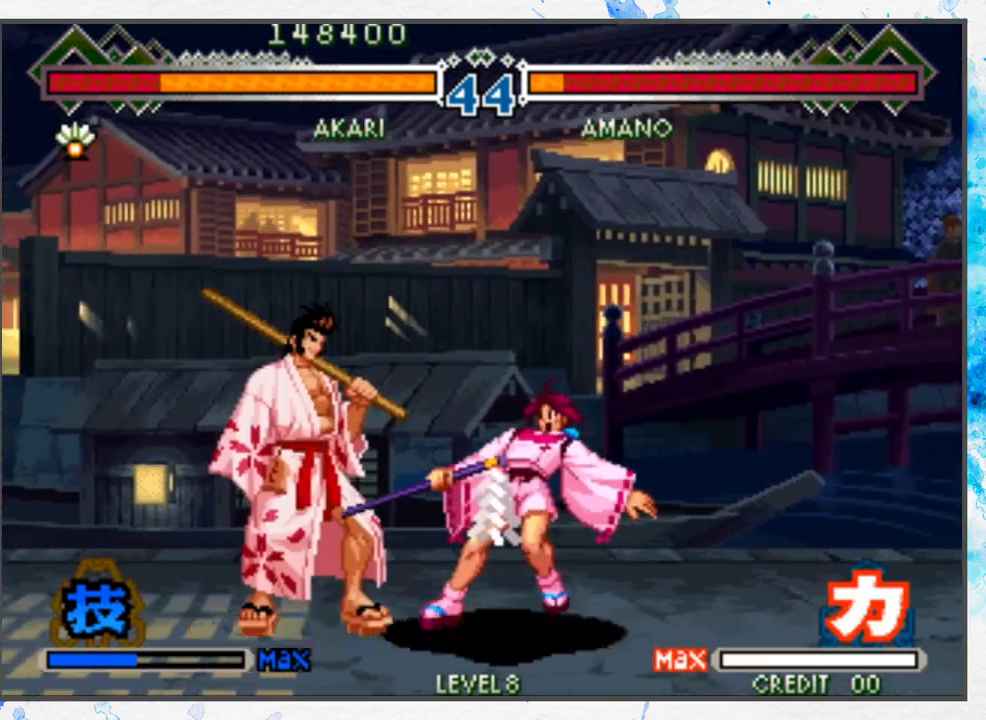
{"buttons": [], "left_stick": "right", "events": []}
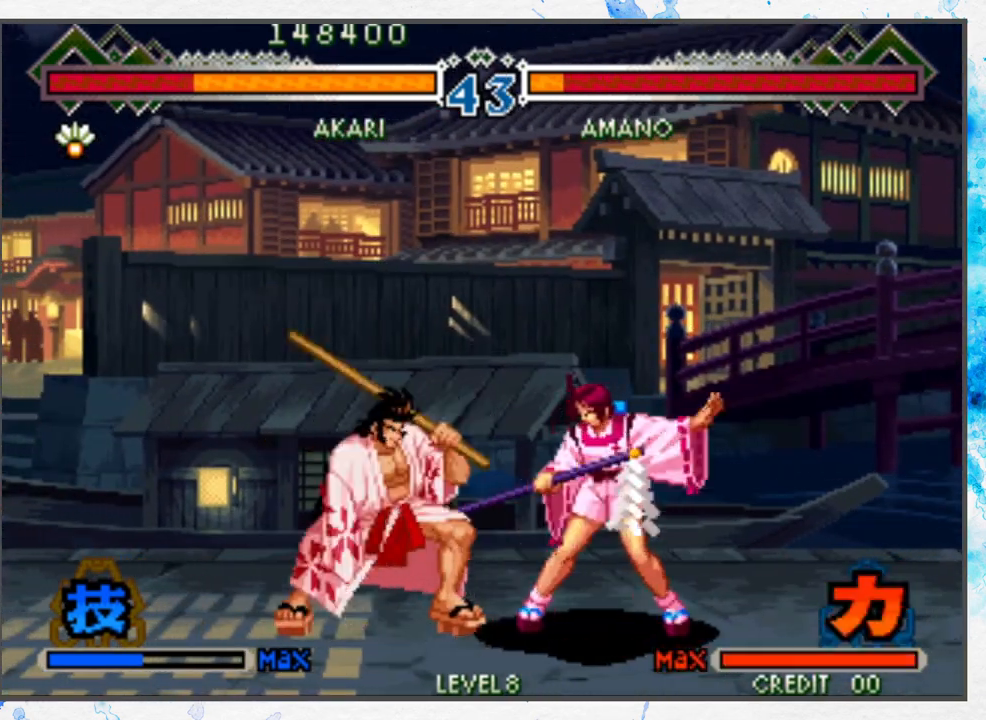
{"buttons": [], "left_stick": "center", "events": [[17, "left_stick", "down-right"], [350, "left_stick", "center"]]}
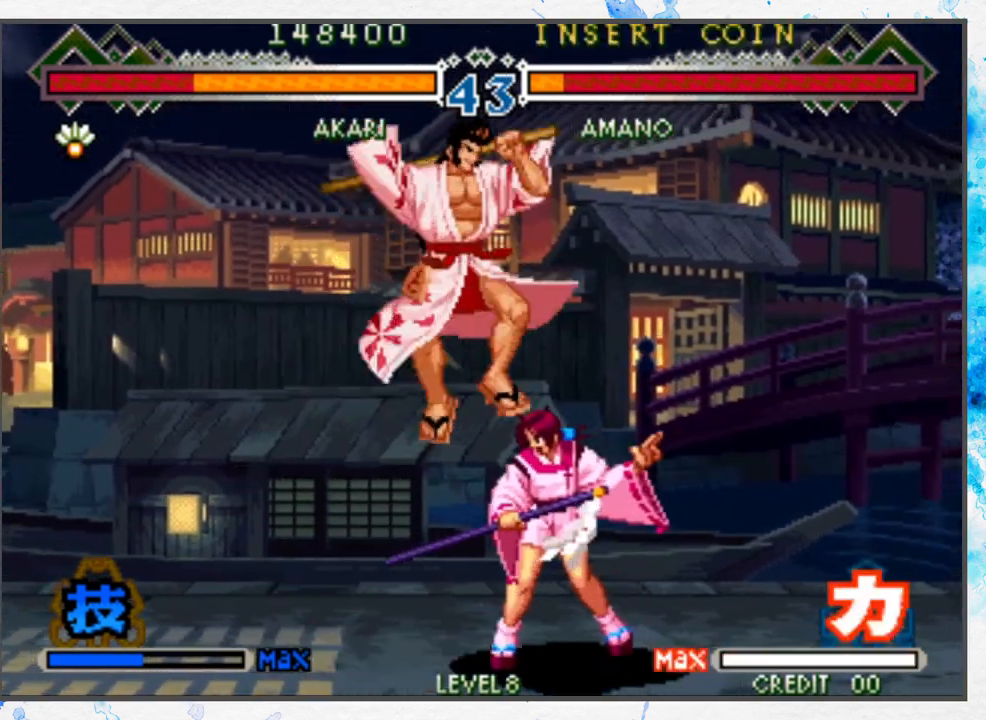
{"buttons": [], "left_stick": "center", "events": [[33, "left_stick", "right"], [267, "left_stick", "center"]]}
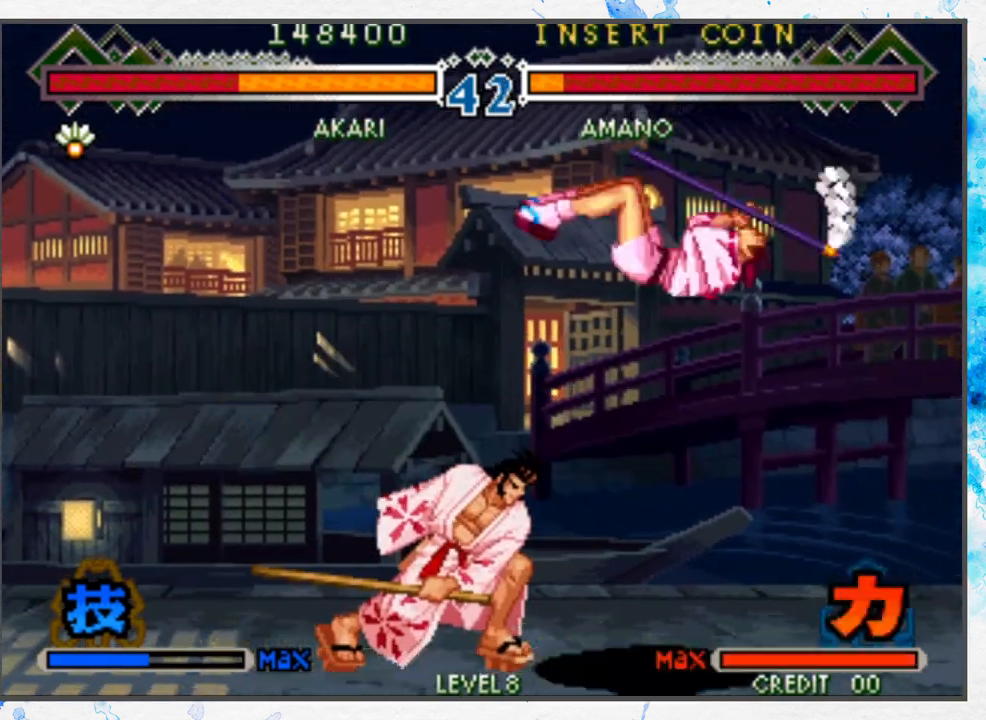
{"buttons": [], "left_stick": "right", "events": [[467, "left_stick", "right"]]}
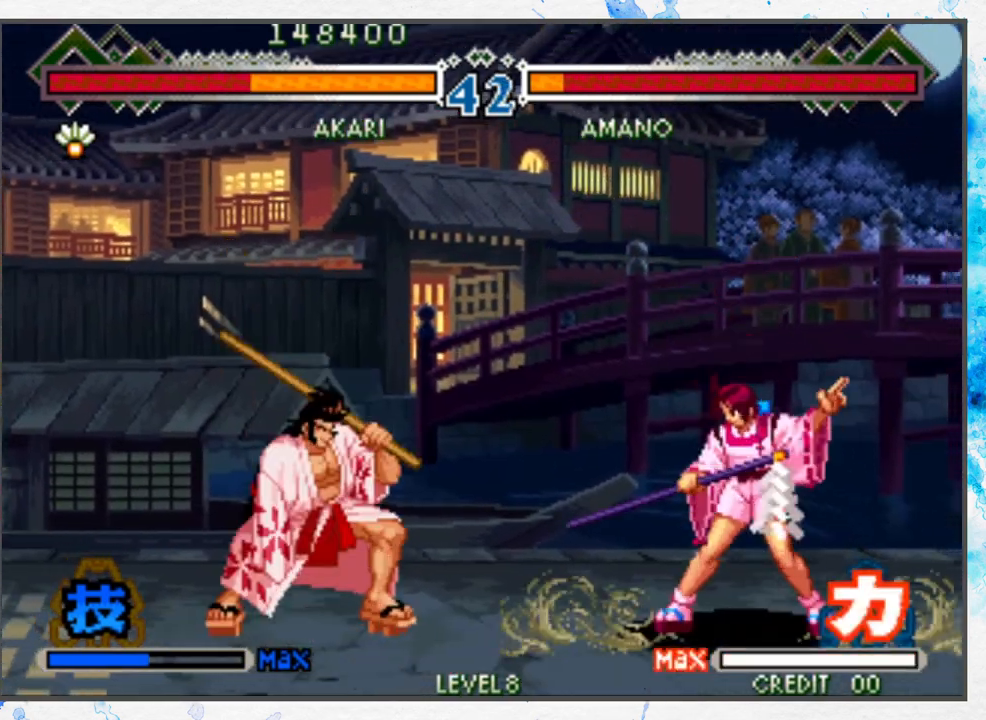
{"buttons": ["A"], "left_stick": "center", "events": [[67, "left_stick", "center"], [117, "left_stick", "right"], [250, "left_stick", "center"], [300, "left_stick", "down"], [450, "left_stick", "left"], [500, "A", "down"], [500, "left_stick", "center"]]}
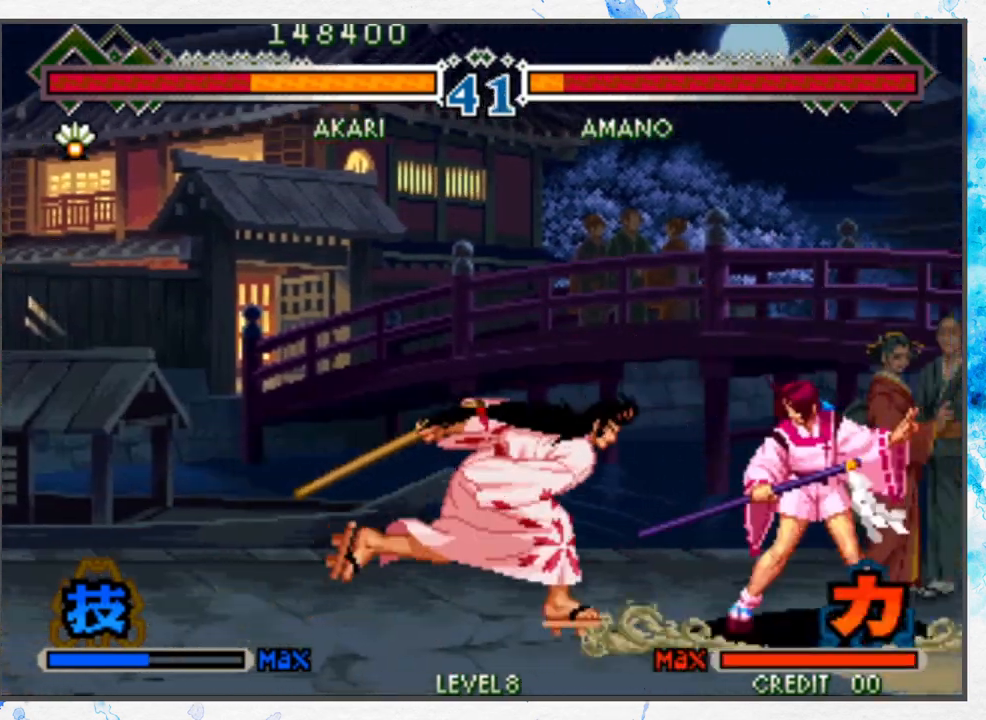
{"buttons": [], "left_stick": "center", "events": [[67, "A", "up"], [167, "A", "down"], [267, "A", "up"]]}
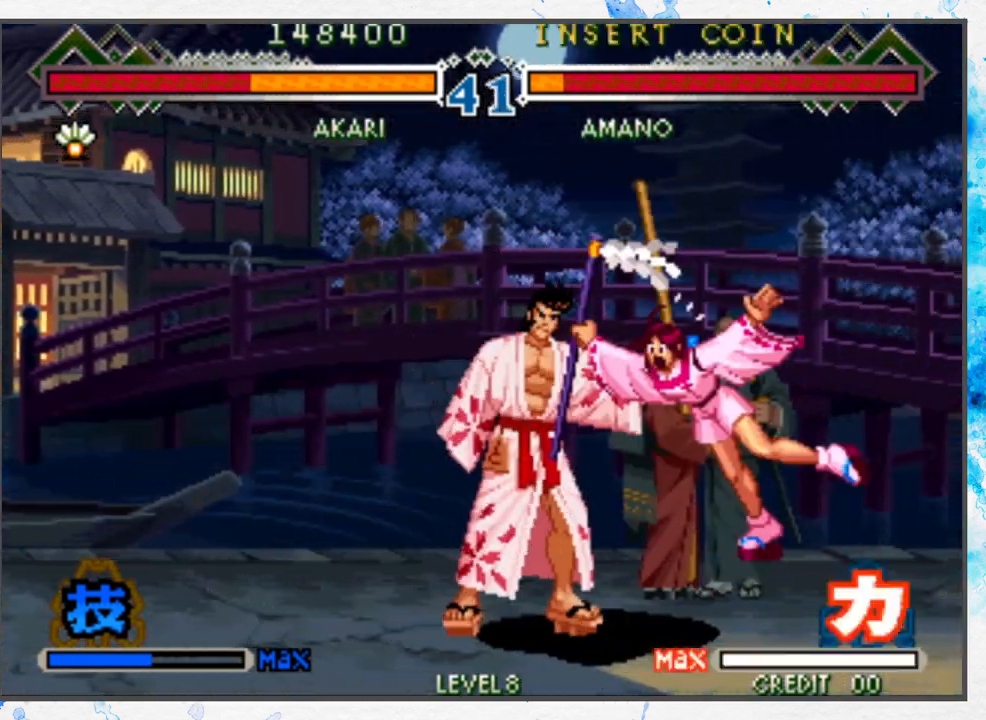
{"buttons": [], "left_stick": "center", "events": []}
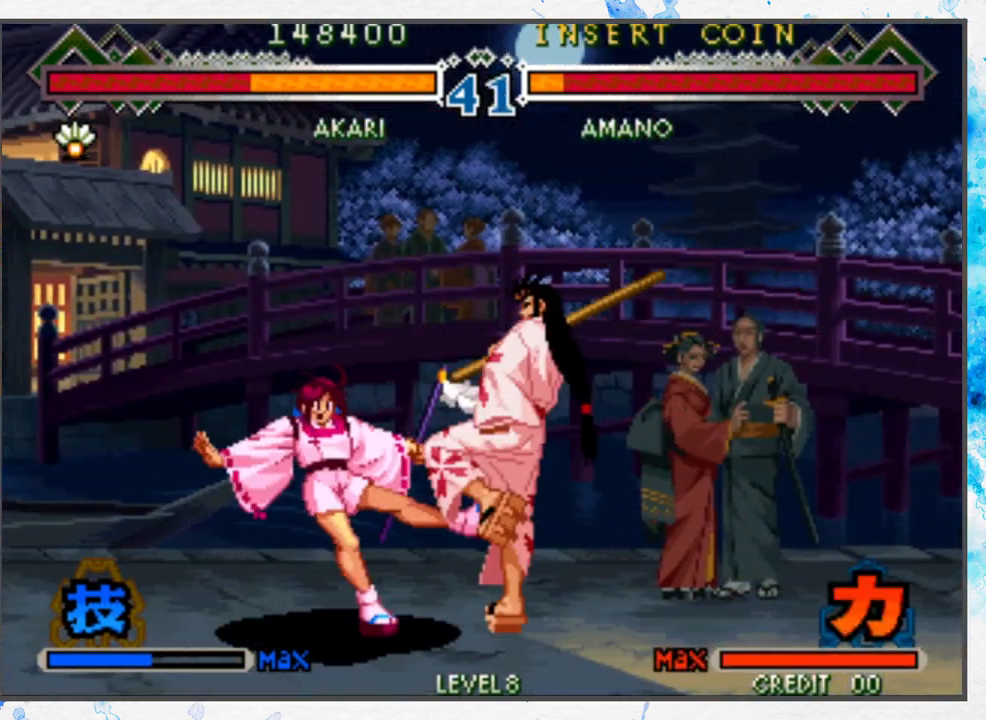
{"buttons": [], "left_stick": "center", "events": [[33, "C", "down"], [83, "left_stick", "left"], [150, "A", "down"], [167, "left_stick", "down"], [233, "C", "up"], [250, "left_stick", "right"], [267, "A", "up"], [300, "left_stick", "up"], [317, "C", "down"], [400, "C", "up"], [400, "left_stick", "center"]]}
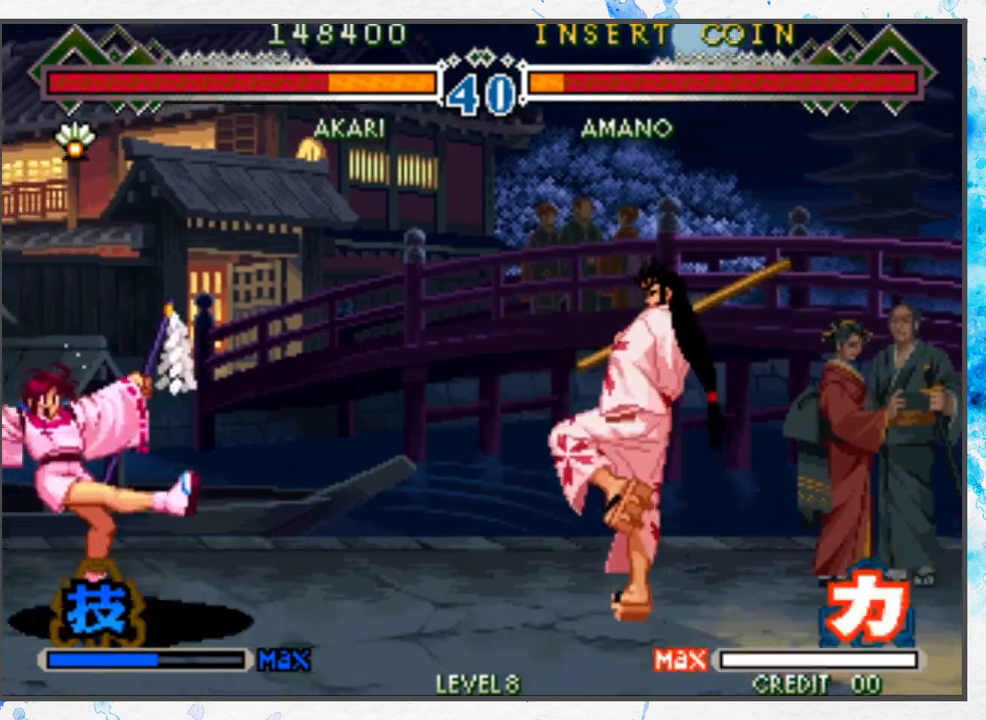
{"buttons": [], "left_stick": "left", "events": [[150, "left_stick", "left"]]}
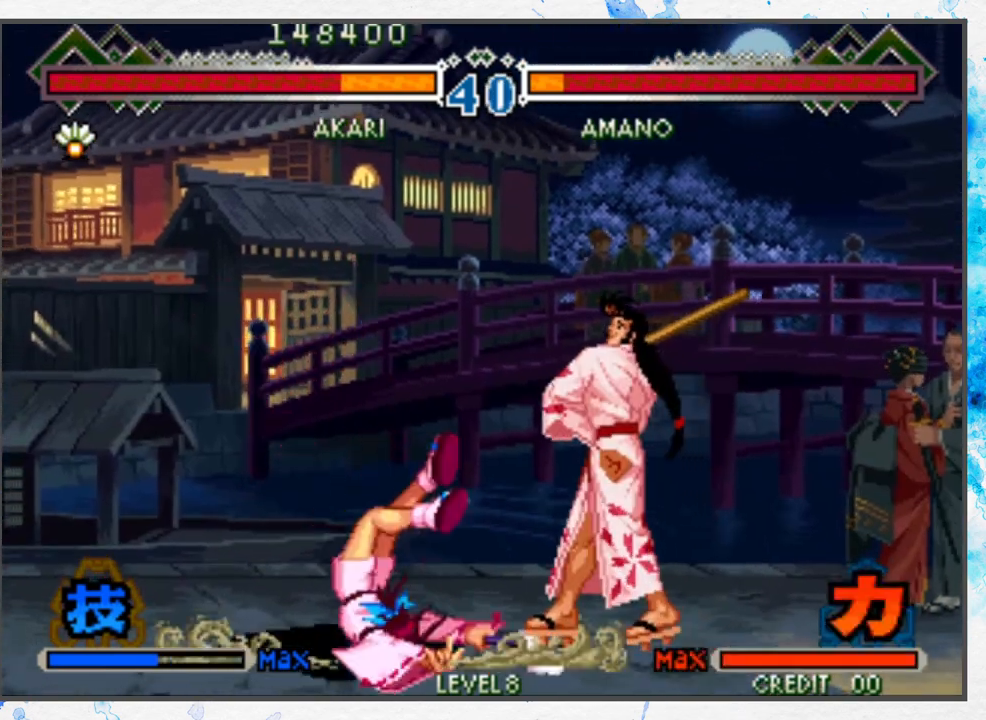
{"buttons": [], "left_stick": "left", "events": []}
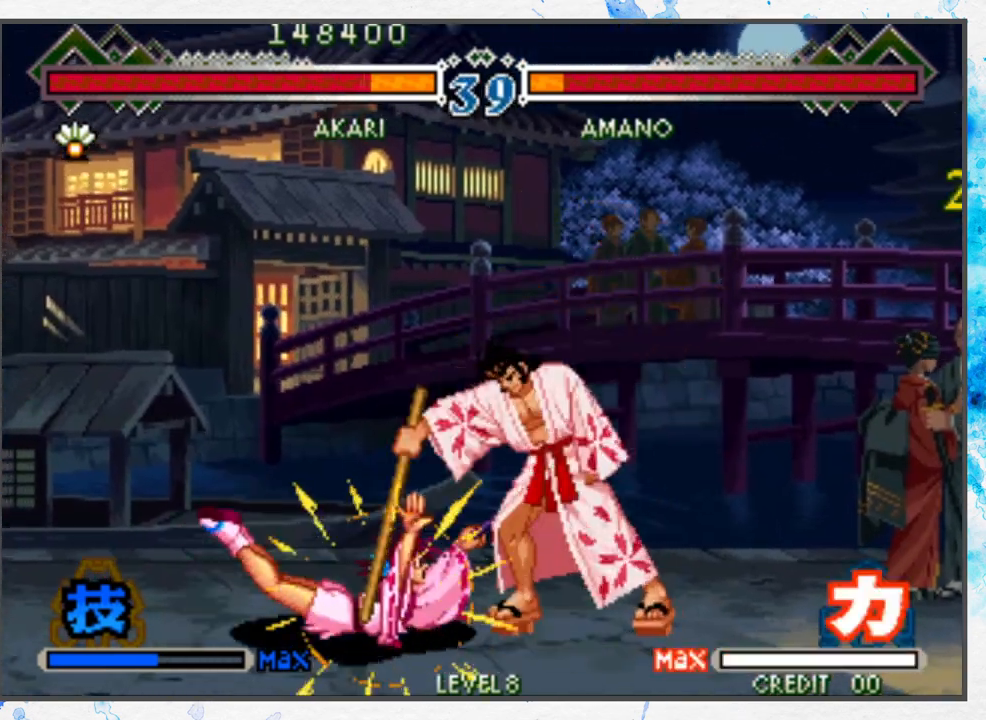
{"buttons": [], "left_stick": "left", "events": []}
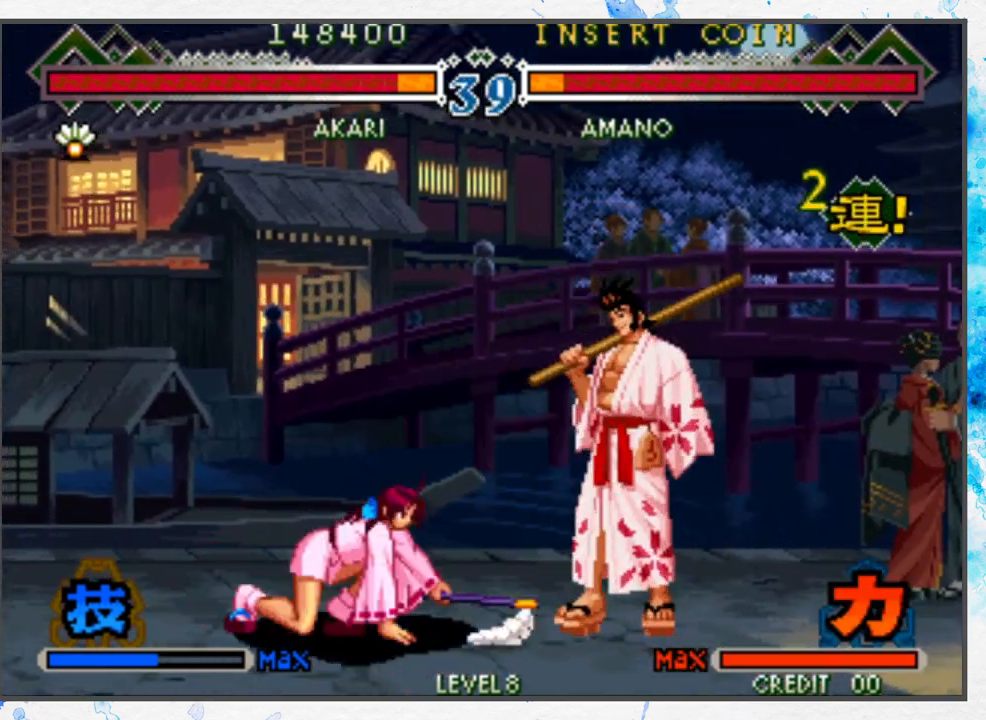
{"buttons": [], "left_stick": "center", "events": [[417, "left_stick", "center"]]}
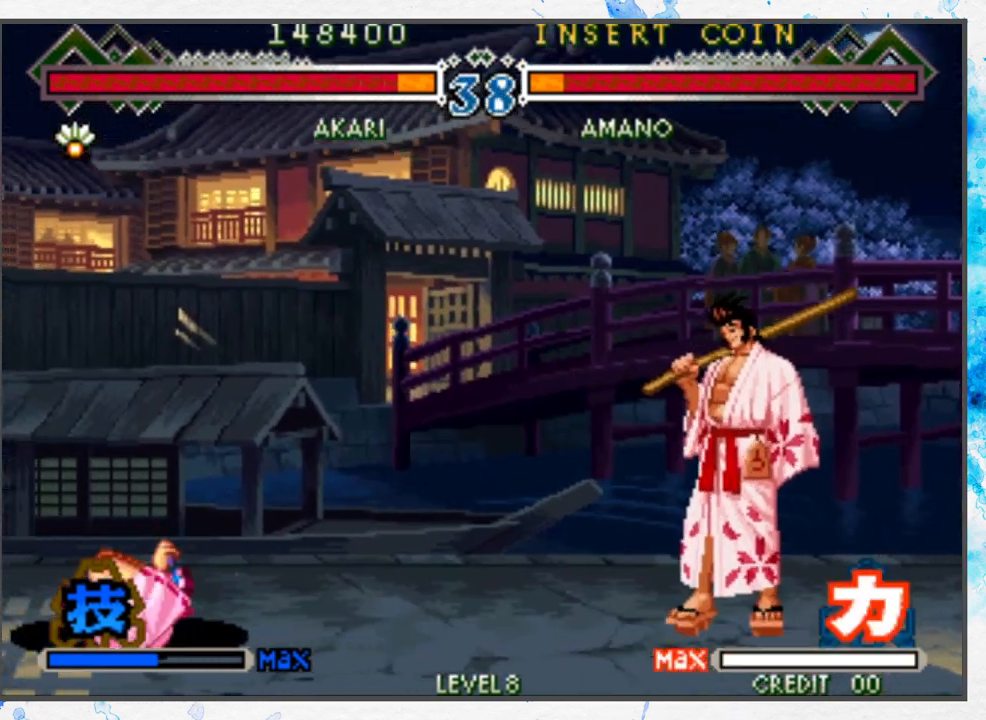
{"buttons": [], "left_stick": "center", "events": [[50, "left_stick", "right"], [150, "left_stick", "center"], [233, "left_stick", "right"], [300, "left_stick", "left"], [483, "left_stick", "center"]]}
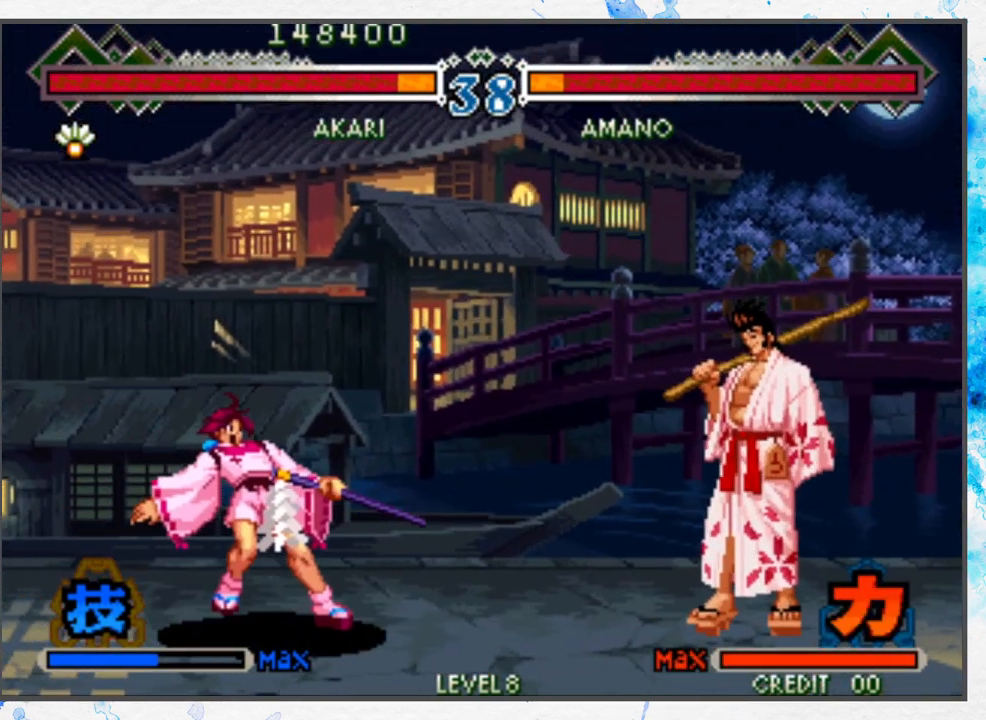
{"buttons": [], "left_stick": "center", "events": [[267, "left_stick", "down-right"], [383, "left_stick", "center"]]}
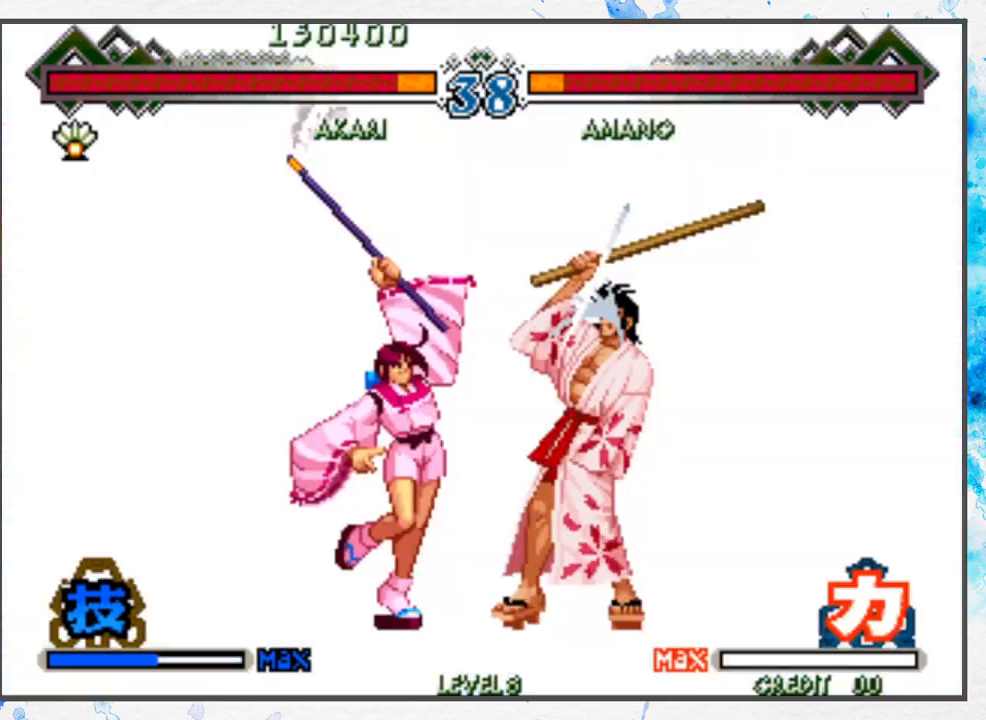
{"buttons": ["A"], "left_stick": "left", "events": [[167, "left_stick", "right"], [233, "left_stick", "center"], [300, "left_stick", "right"], [433, "left_stick", "center"], [500, "A", "down"], [500, "left_stick", "left"]]}
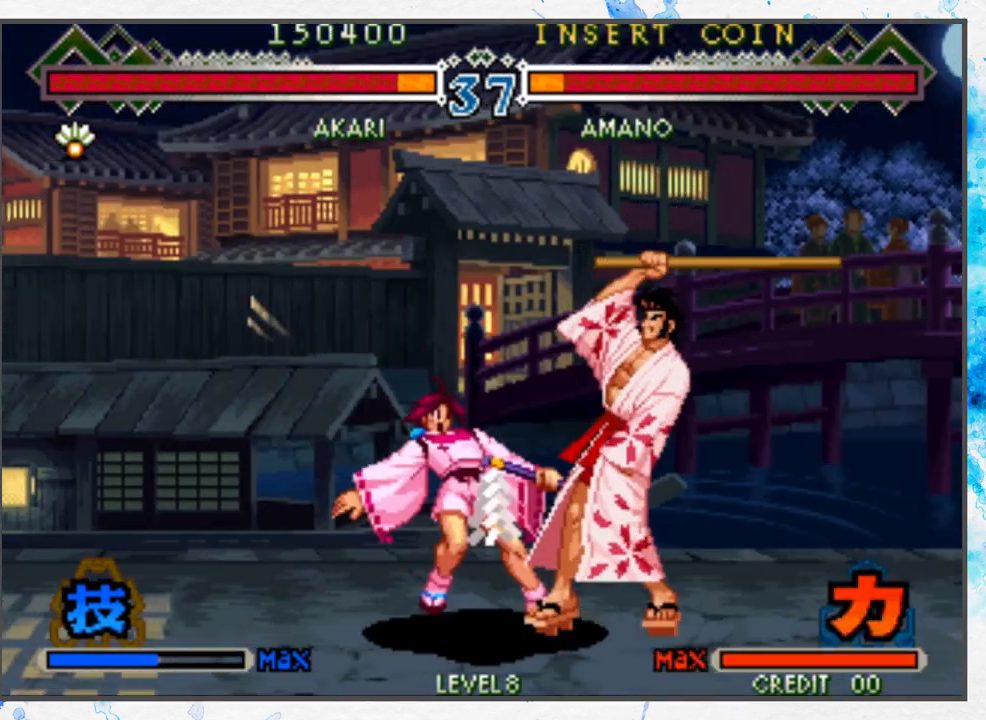
{"buttons": [], "left_stick": "down", "events": [[83, "A", "up"], [200, "A", "down"], [283, "A", "up"], [300, "left_stick", "center"], [350, "A", "down"], [367, "left_stick", "down"], [417, "A", "up"]]}